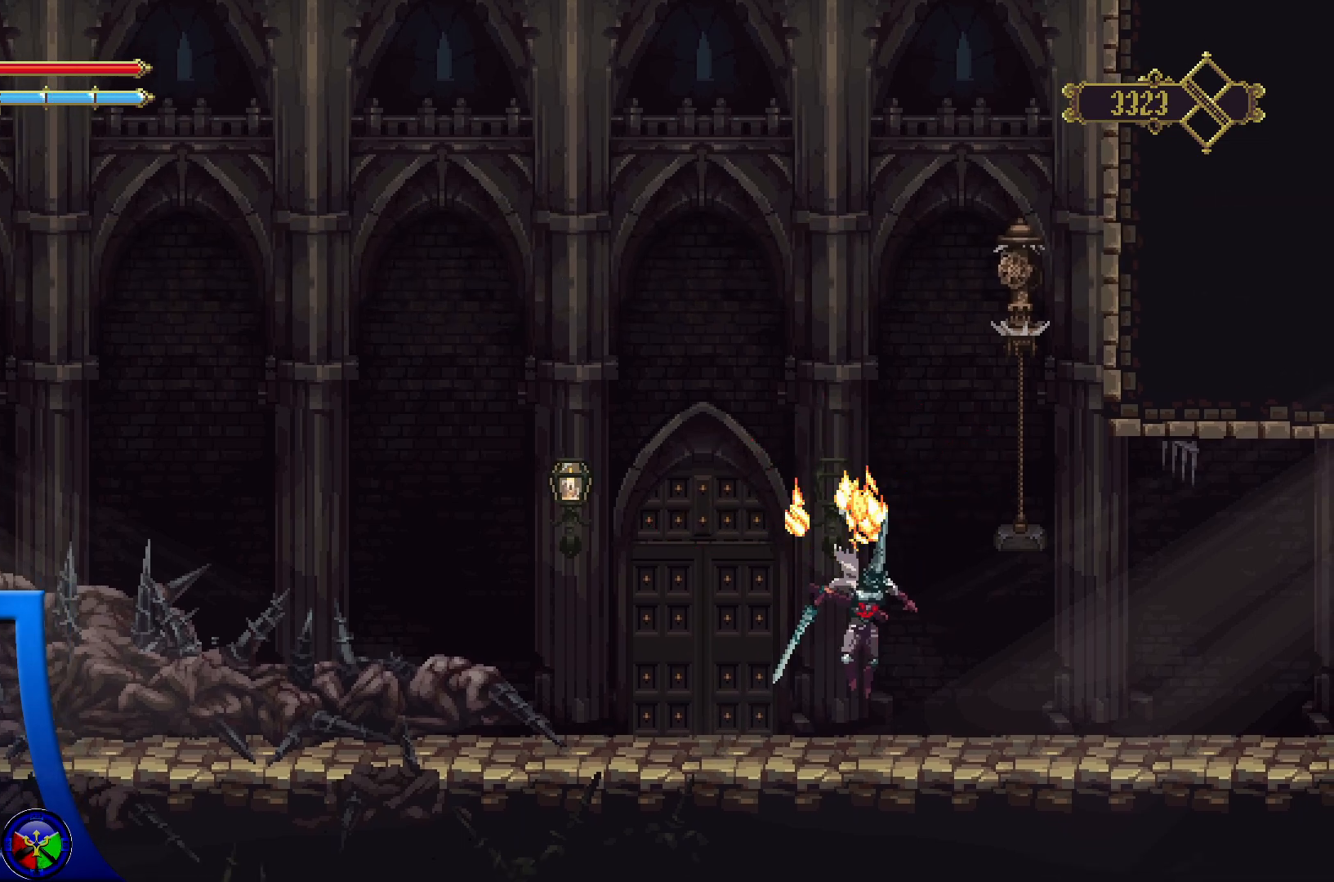
Gameplay with a controller (Xbox layout); each line is a JSON object with the inputs held at the frame after it. "events" lists button and stick changes between this image and that frame as [ms after this image, input, new state], when the widget could be followed in between.
{"buttons": ["A", "X"], "left_stick": "left", "right_stick": "center", "events": [[17, "left_stick", "left"], [200, "A", "down"], [367, "X", "down"]]}
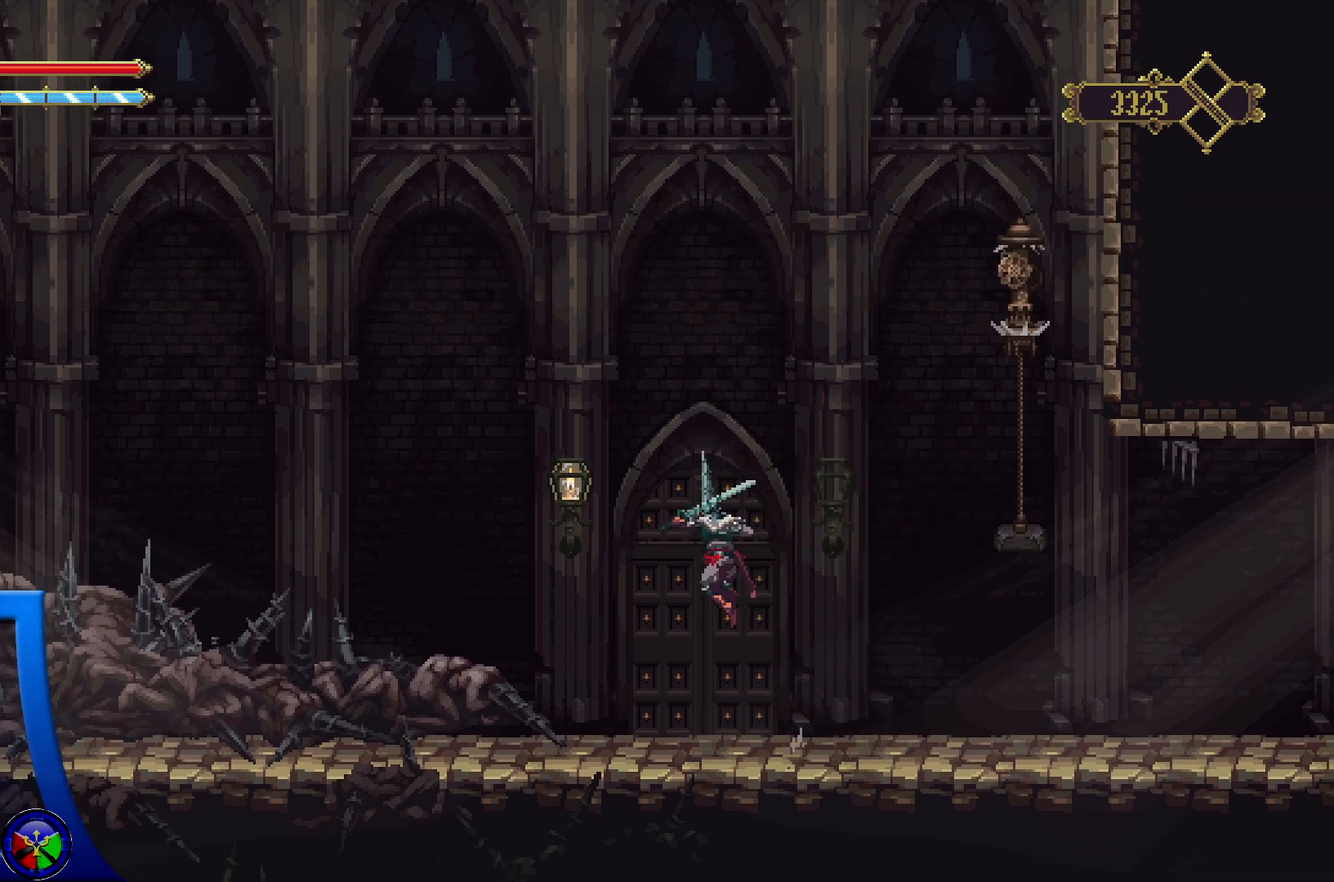
{"buttons": [], "left_stick": "left", "right_stick": "center", "events": [[283, "A", "up"], [300, "X", "up"]]}
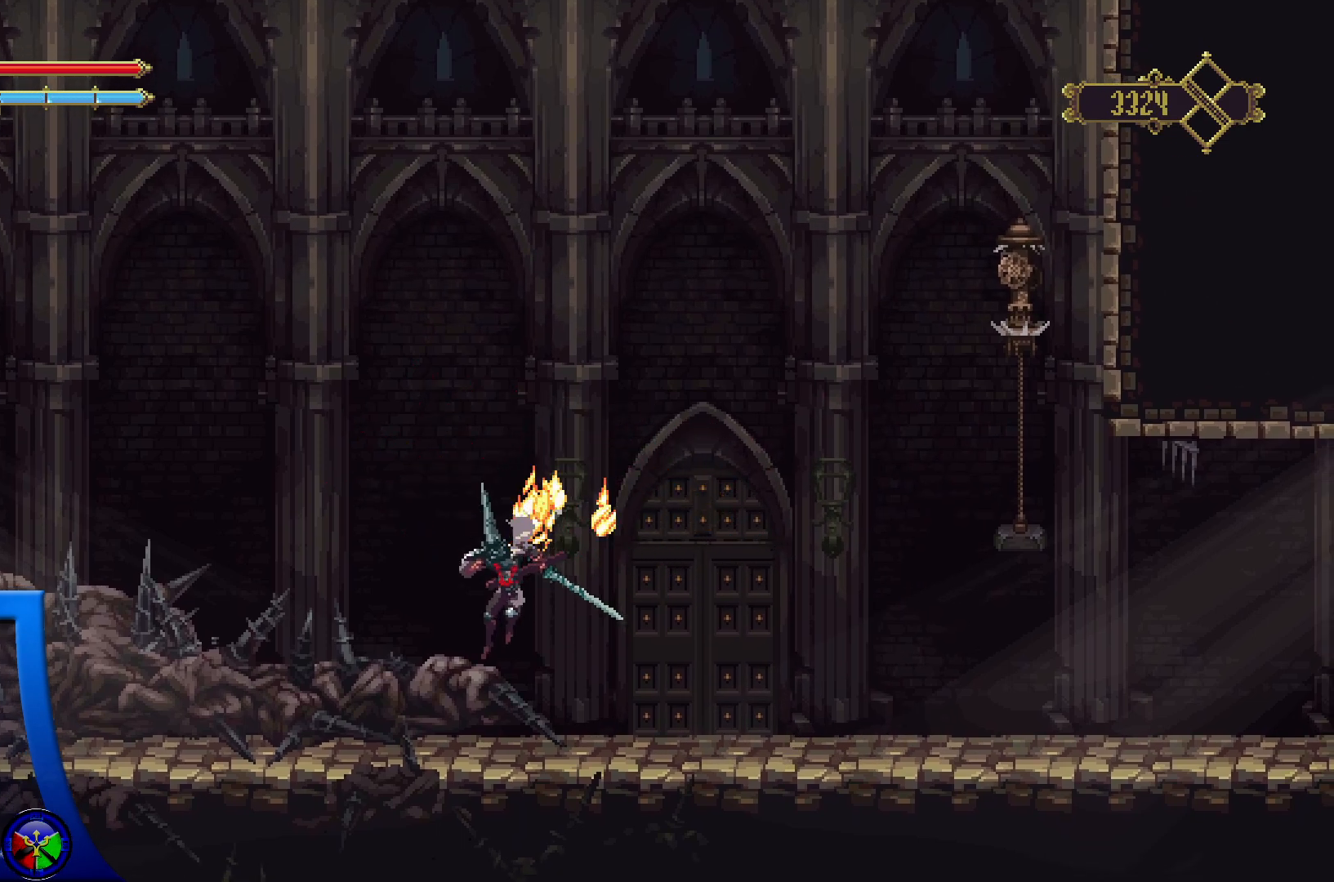
{"buttons": ["R2"], "left_stick": "left", "right_stick": "center", "events": [[417, "R2", "down"]]}
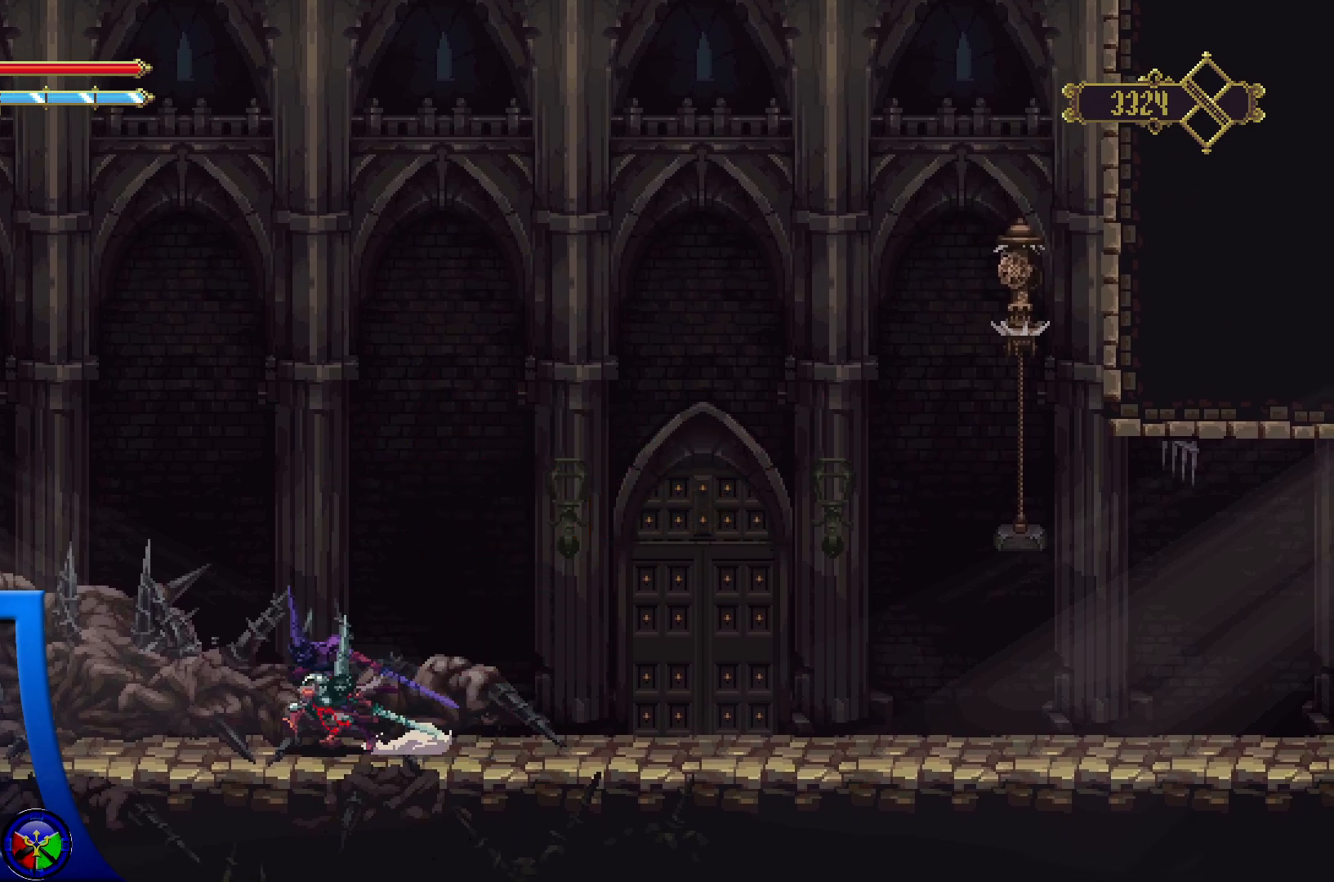
{"buttons": ["R2"], "left_stick": "left", "right_stick": "center", "events": []}
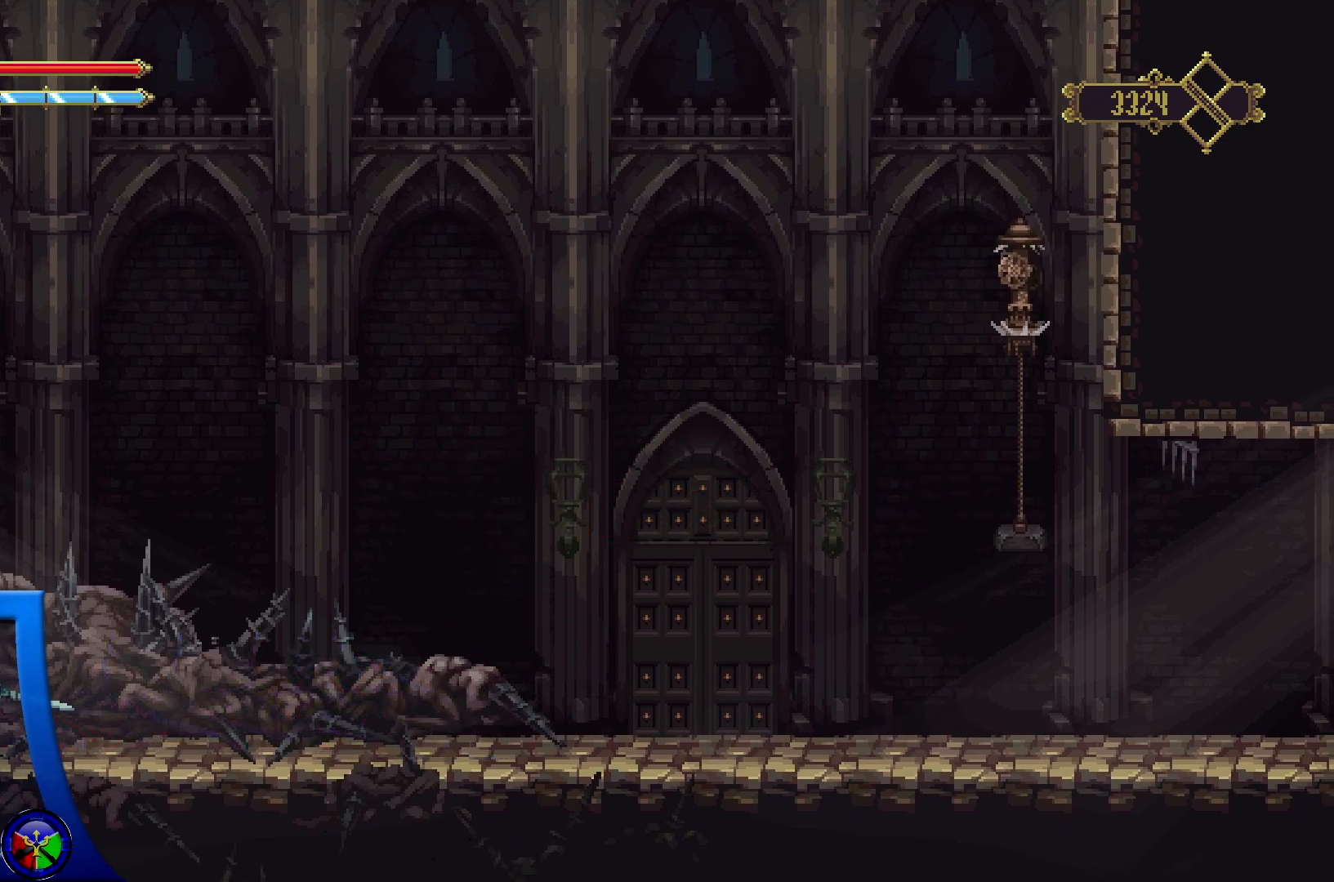
{"buttons": [], "left_stick": "left", "right_stick": "center", "events": [[33, "R2", "up"]]}
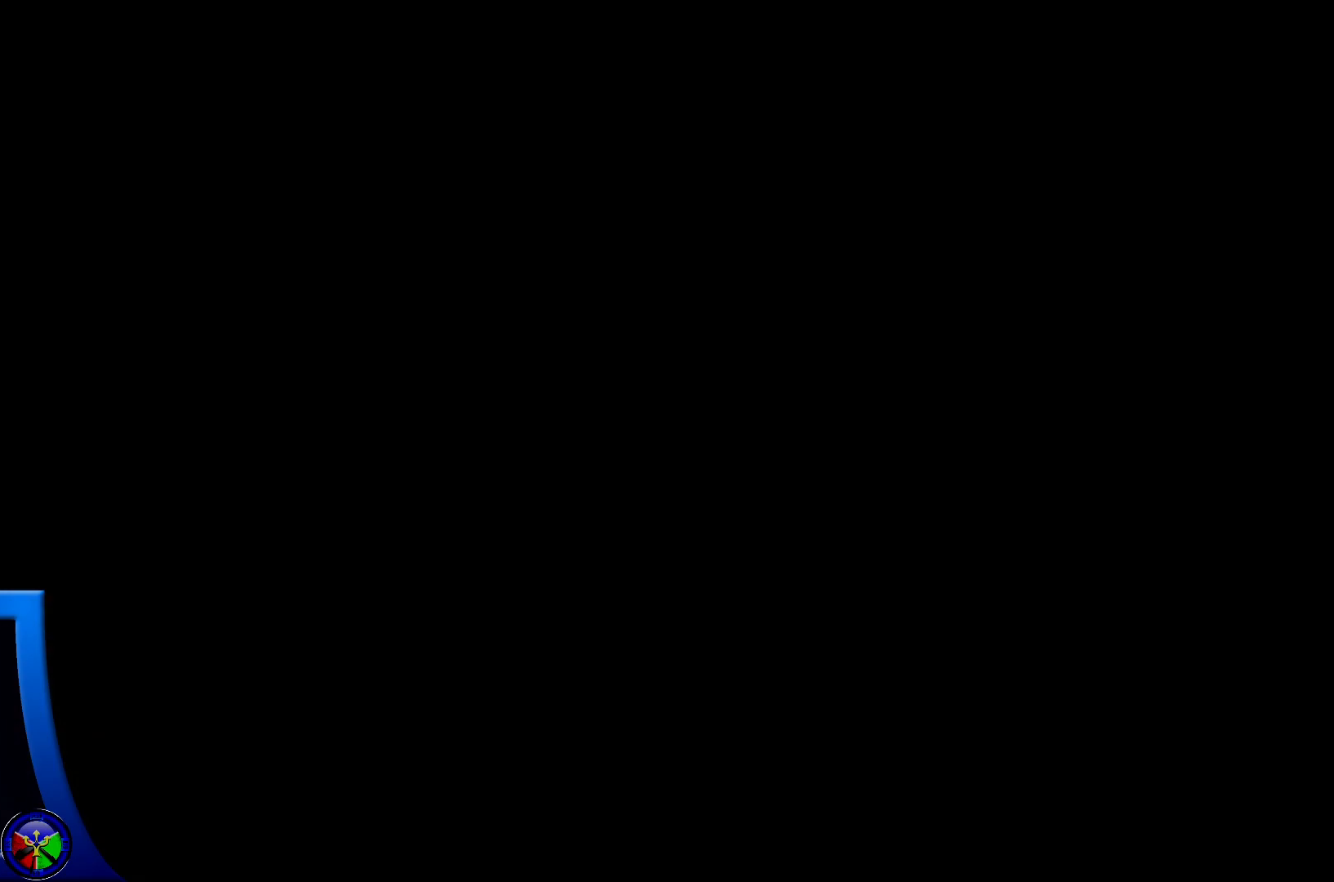
{"buttons": [], "left_stick": "left", "right_stick": "center", "events": []}
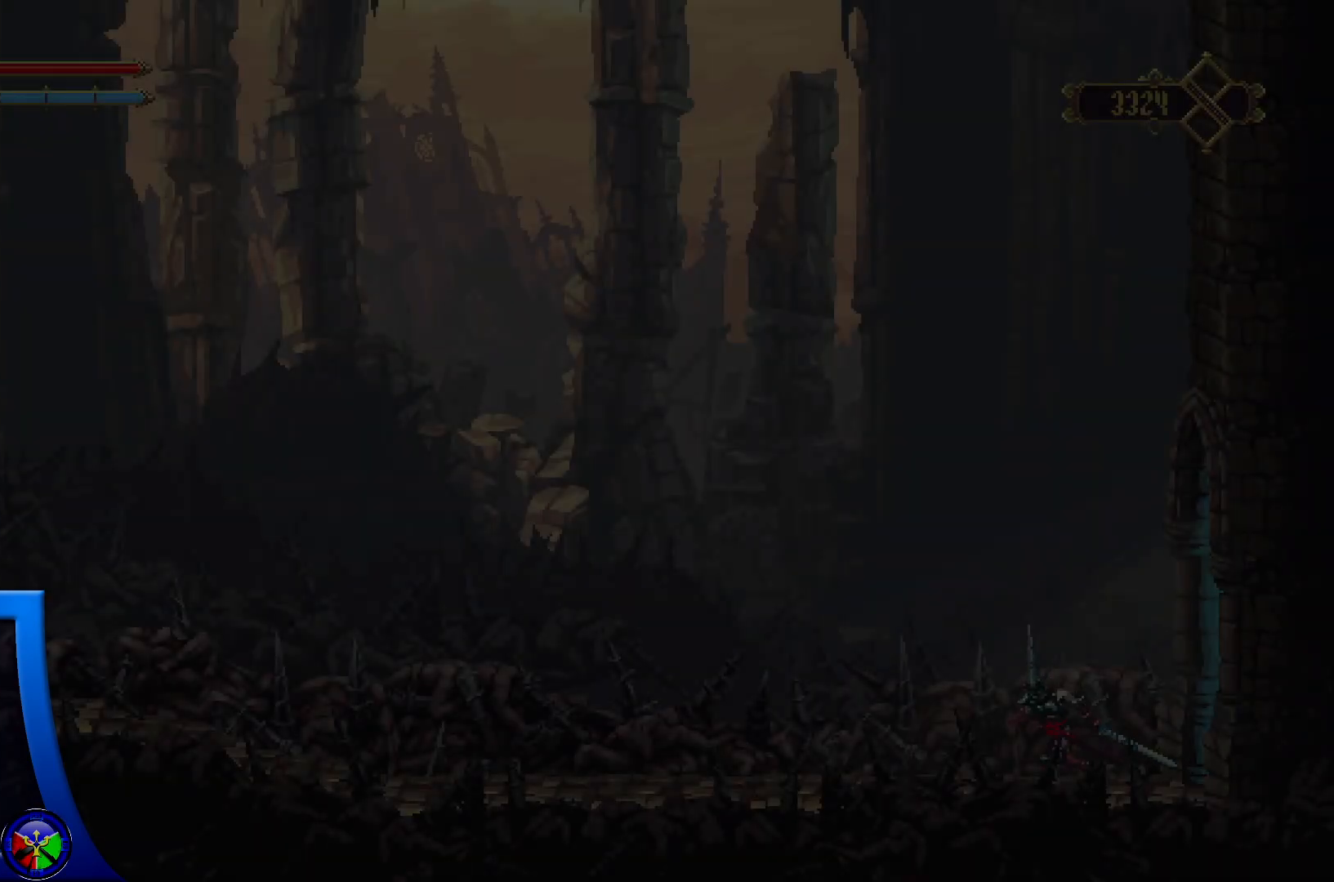
{"buttons": ["R2"], "left_stick": "left", "right_stick": "center", "events": [[333, "R2", "down"]]}
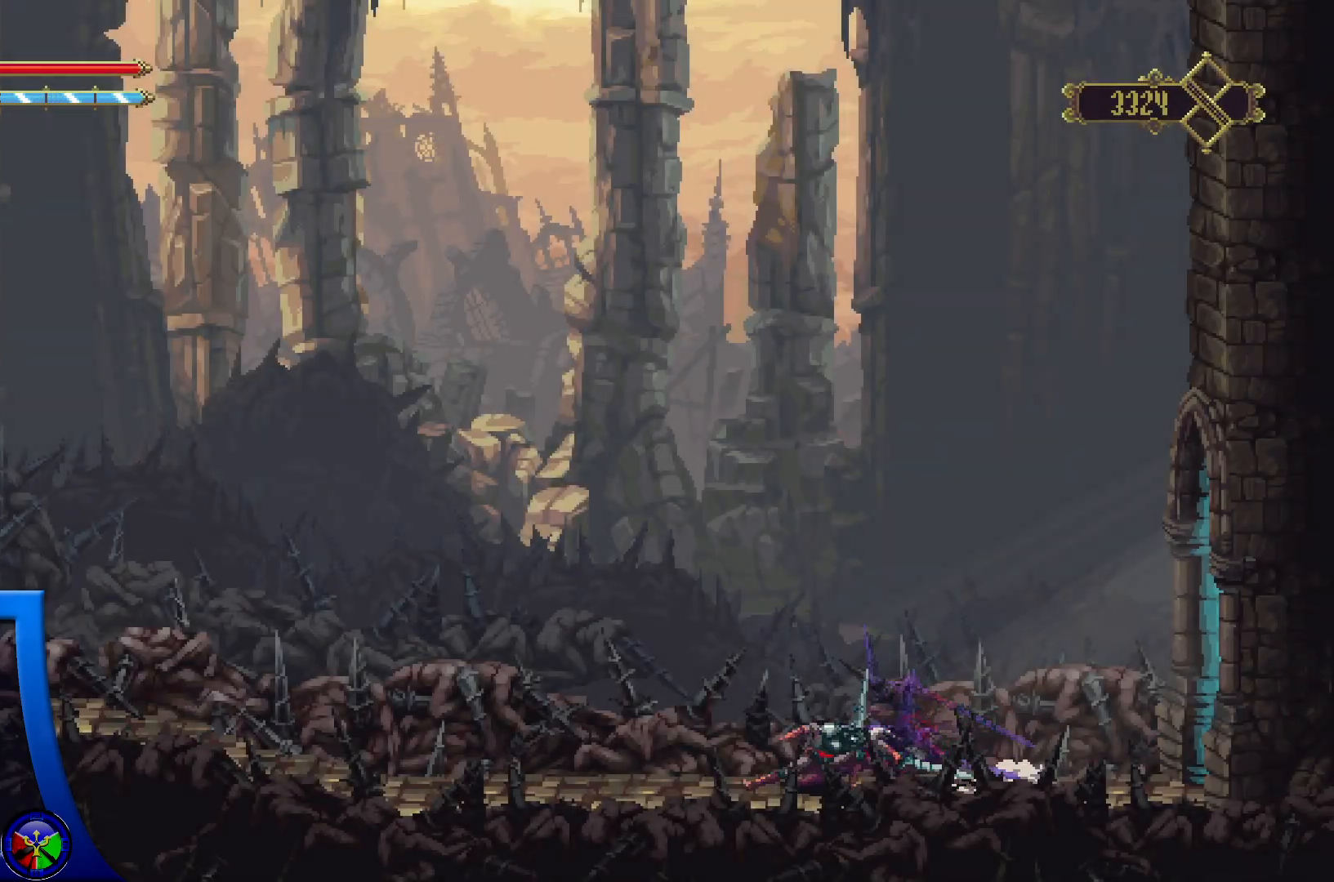
{"buttons": [], "left_stick": "left", "right_stick": "center", "events": [[367, "R2", "up"]]}
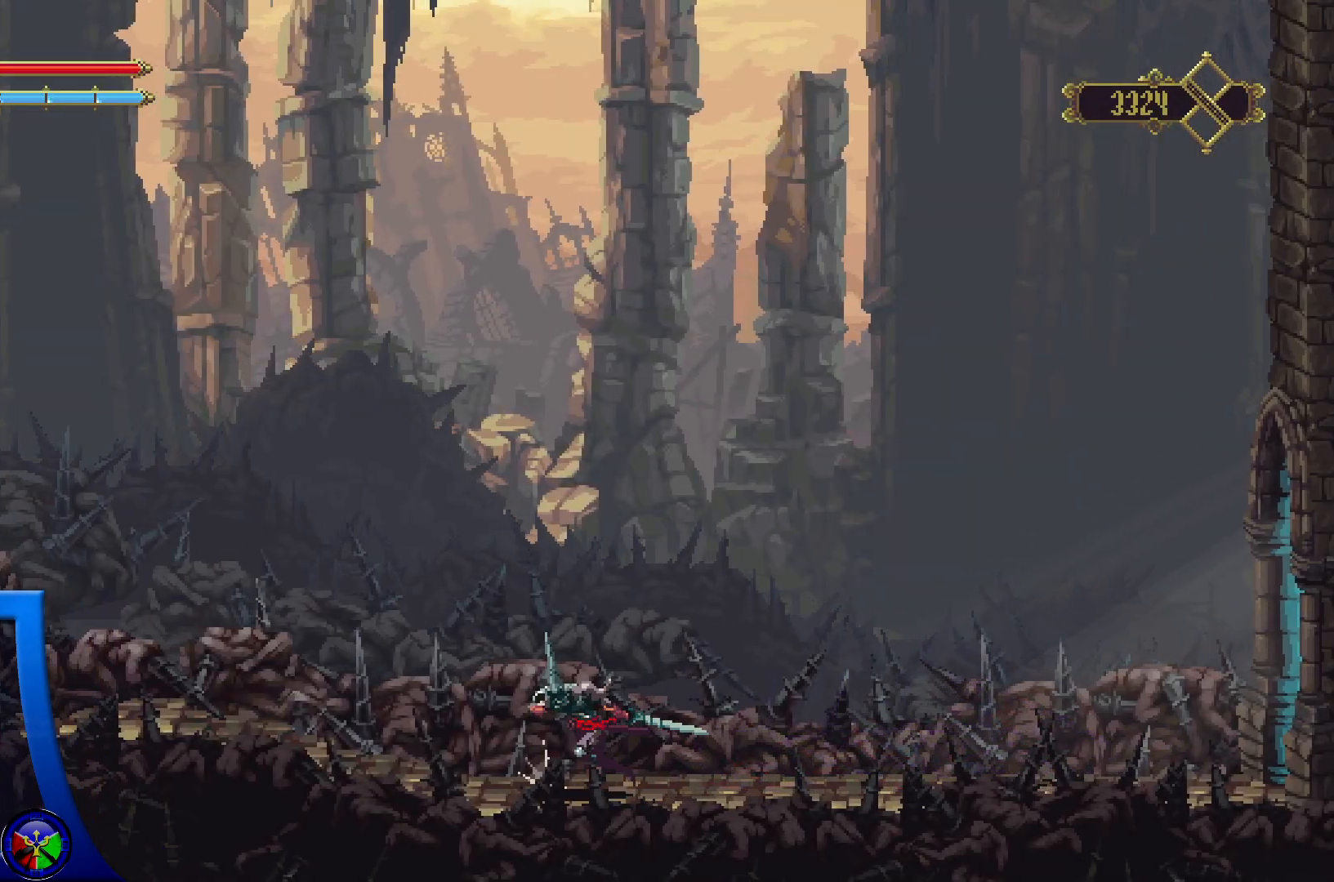
{"buttons": [], "left_stick": "left", "right_stick": "center", "events": []}
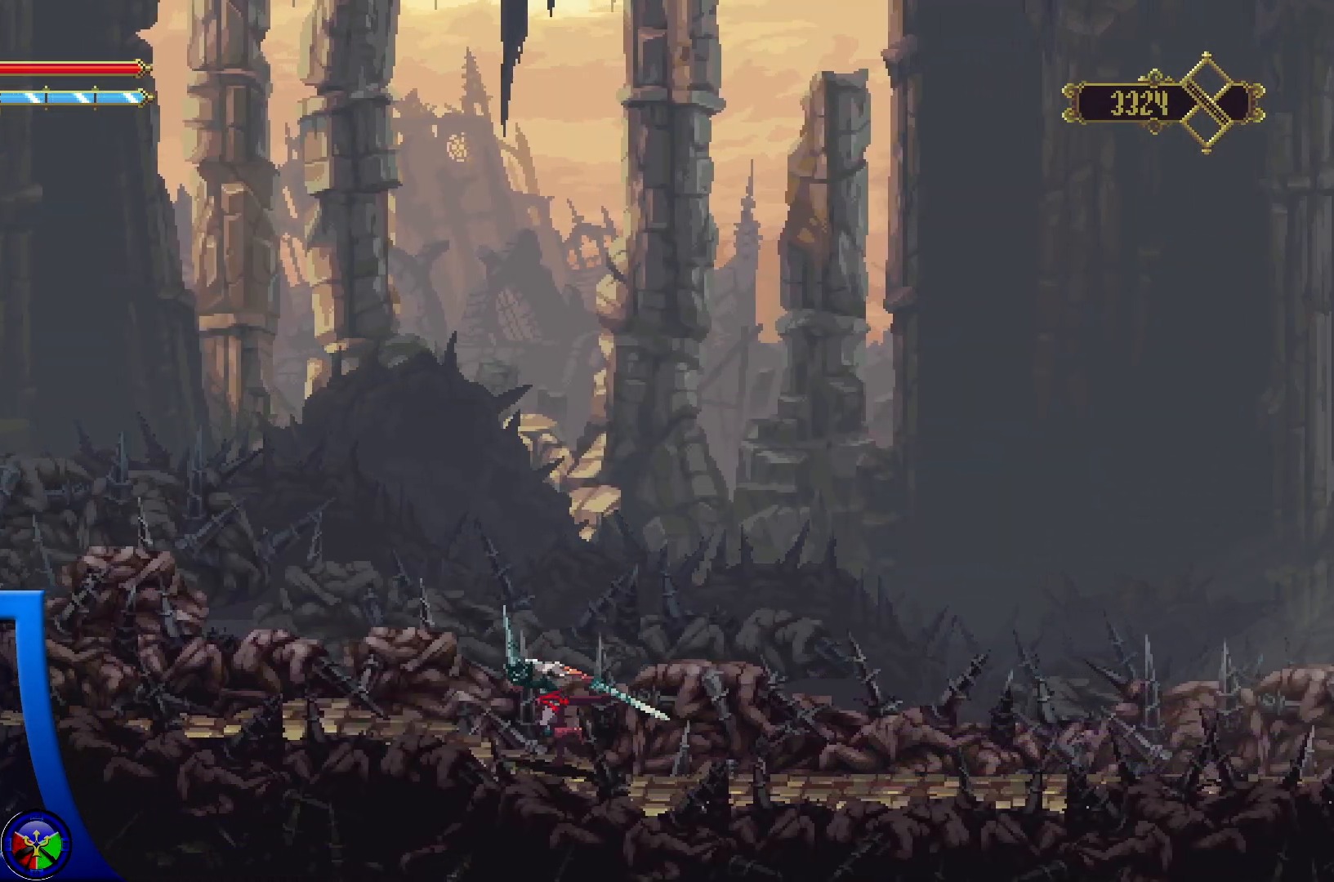
{"buttons": [], "left_stick": "up-left", "right_stick": "center", "events": [[117, "left_stick", "up-left"]]}
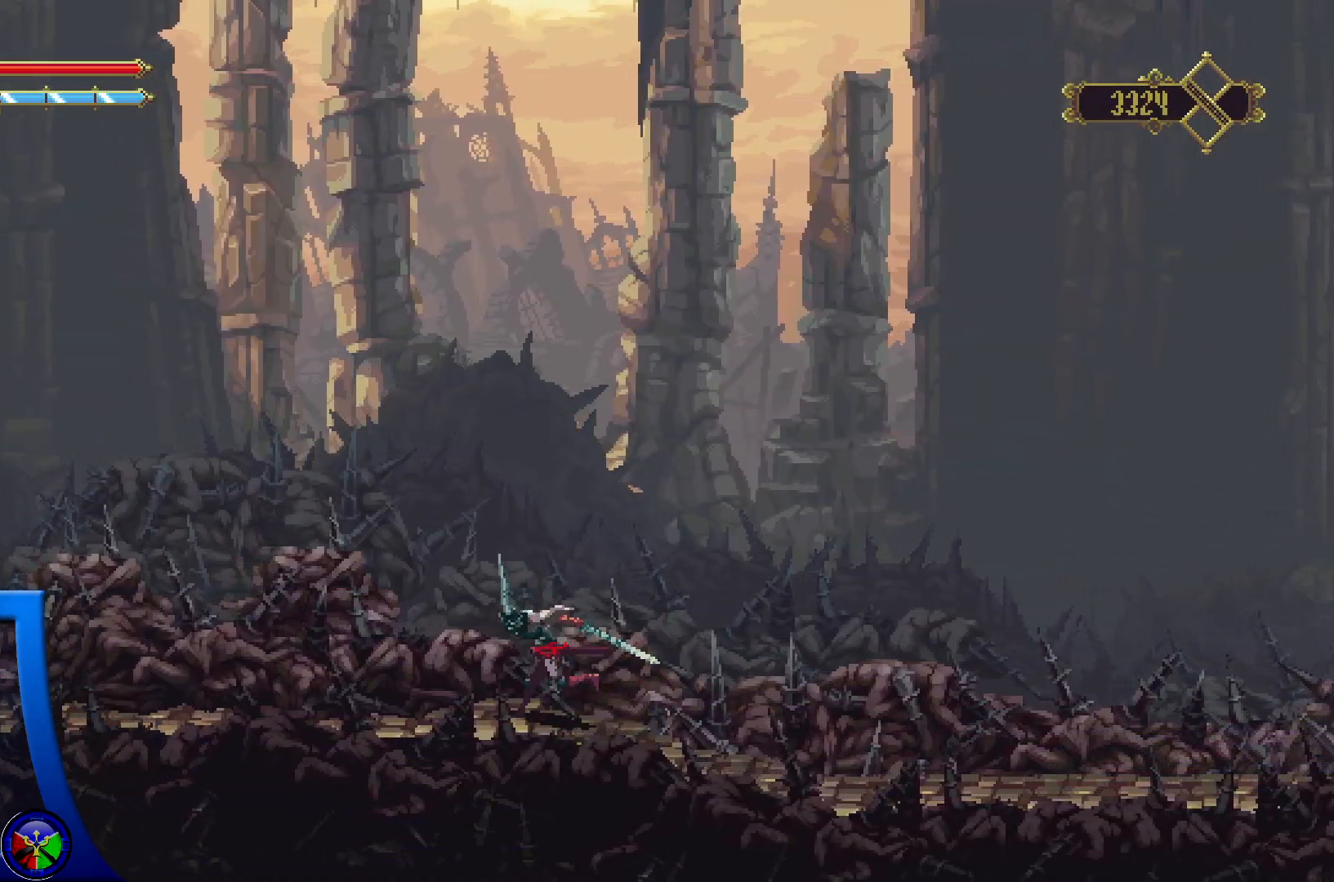
{"buttons": [], "left_stick": "left", "right_stick": "center", "events": [[167, "left_stick", "left"]]}
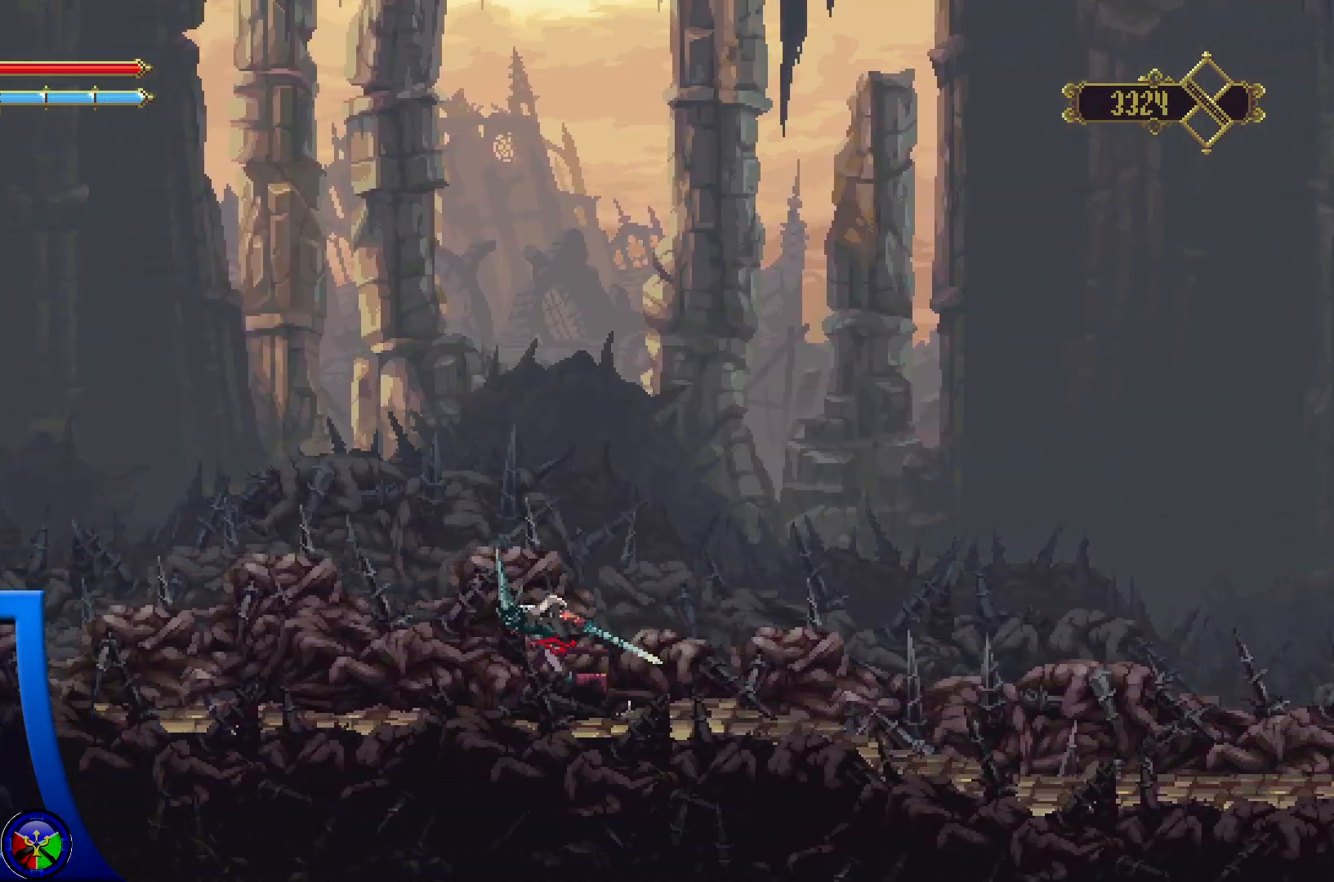
{"buttons": [], "left_stick": "left", "right_stick": "center", "events": []}
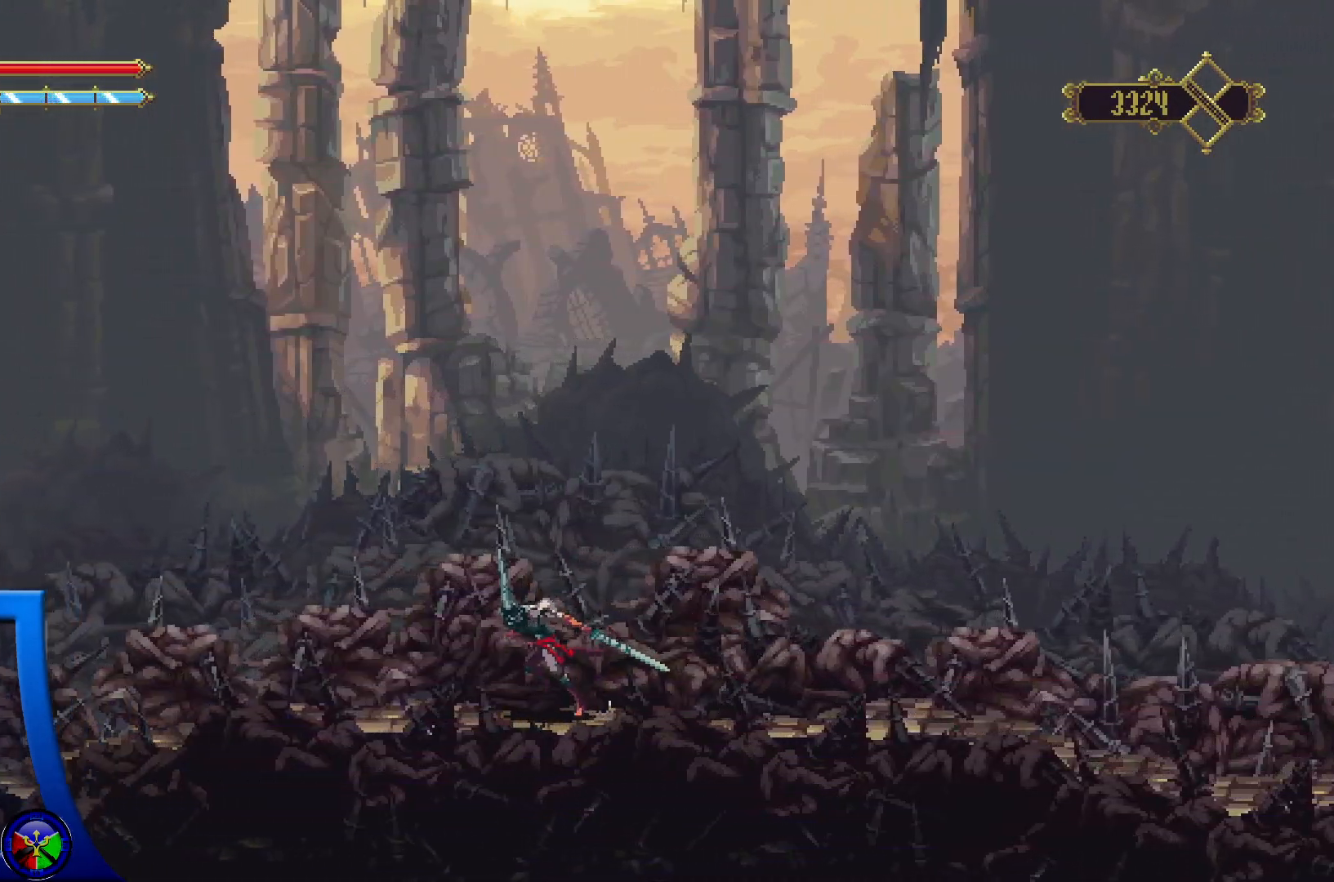
{"buttons": [], "left_stick": "left", "right_stick": "center", "events": []}
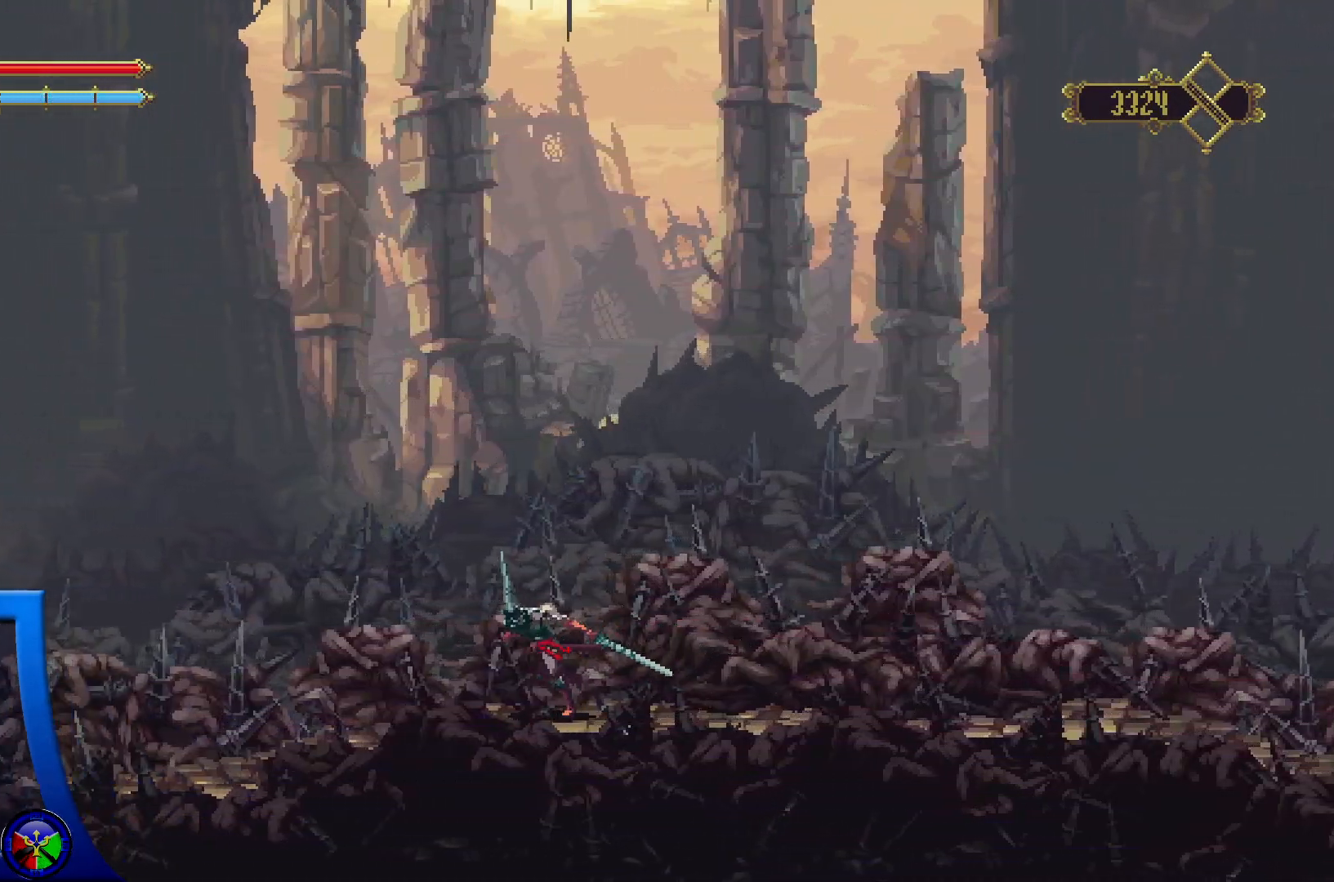
{"buttons": ["R2"], "left_stick": "left", "right_stick": "center", "events": [[83, "R2", "down"]]}
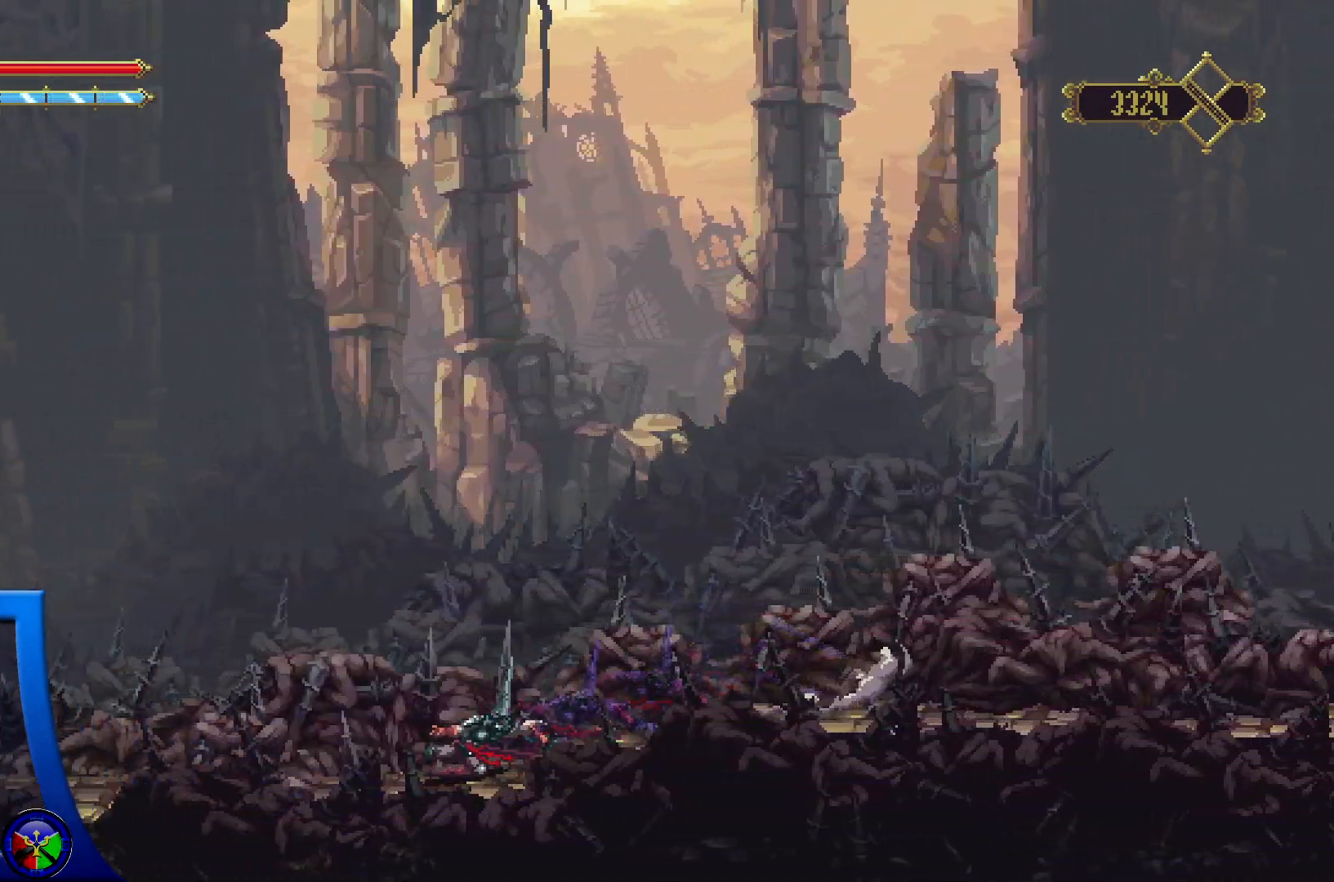
{"buttons": [], "left_stick": "left", "right_stick": "center", "events": [[317, "R2", "up"]]}
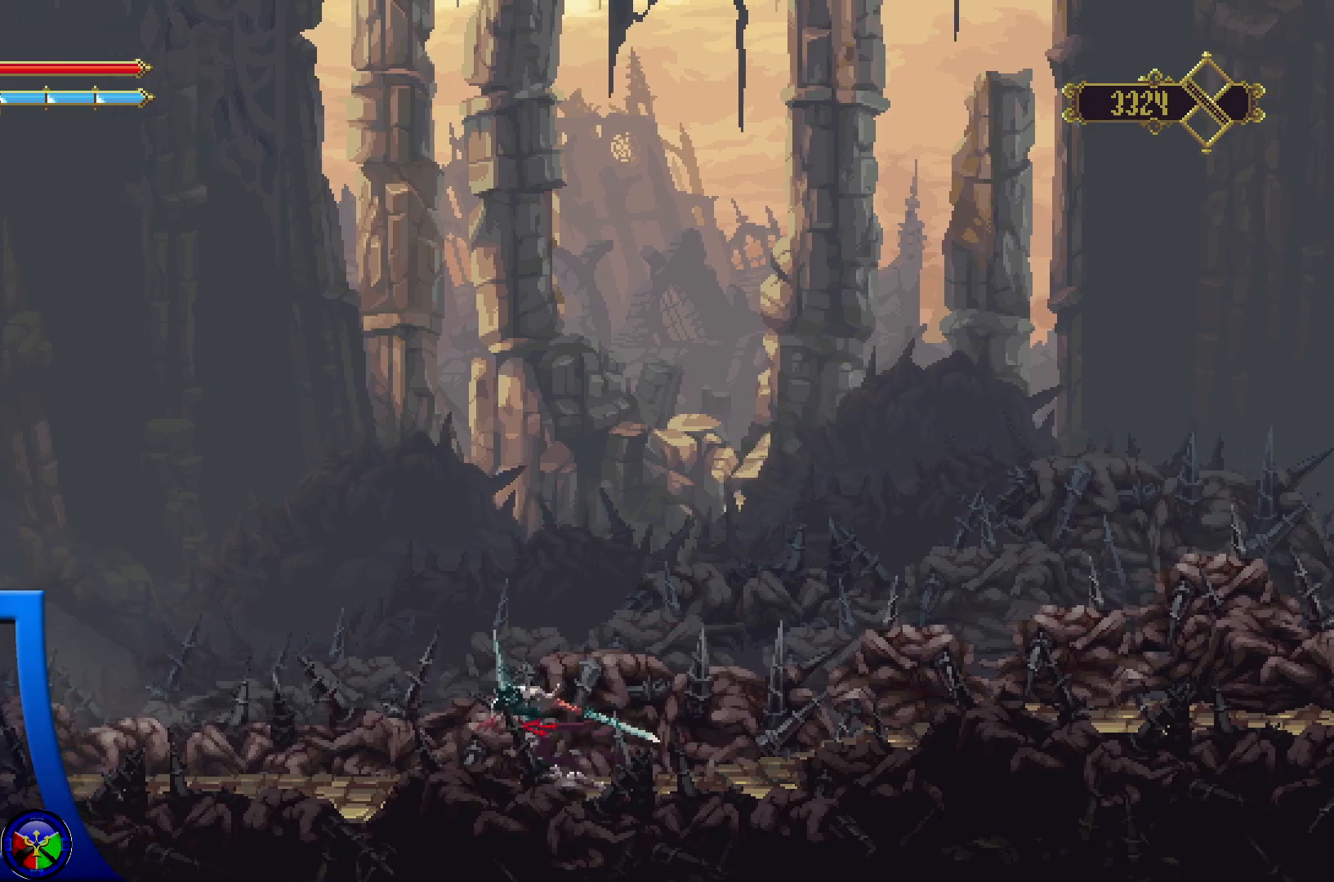
{"buttons": ["R2"], "left_stick": "left", "right_stick": "center", "events": [[267, "R2", "down"]]}
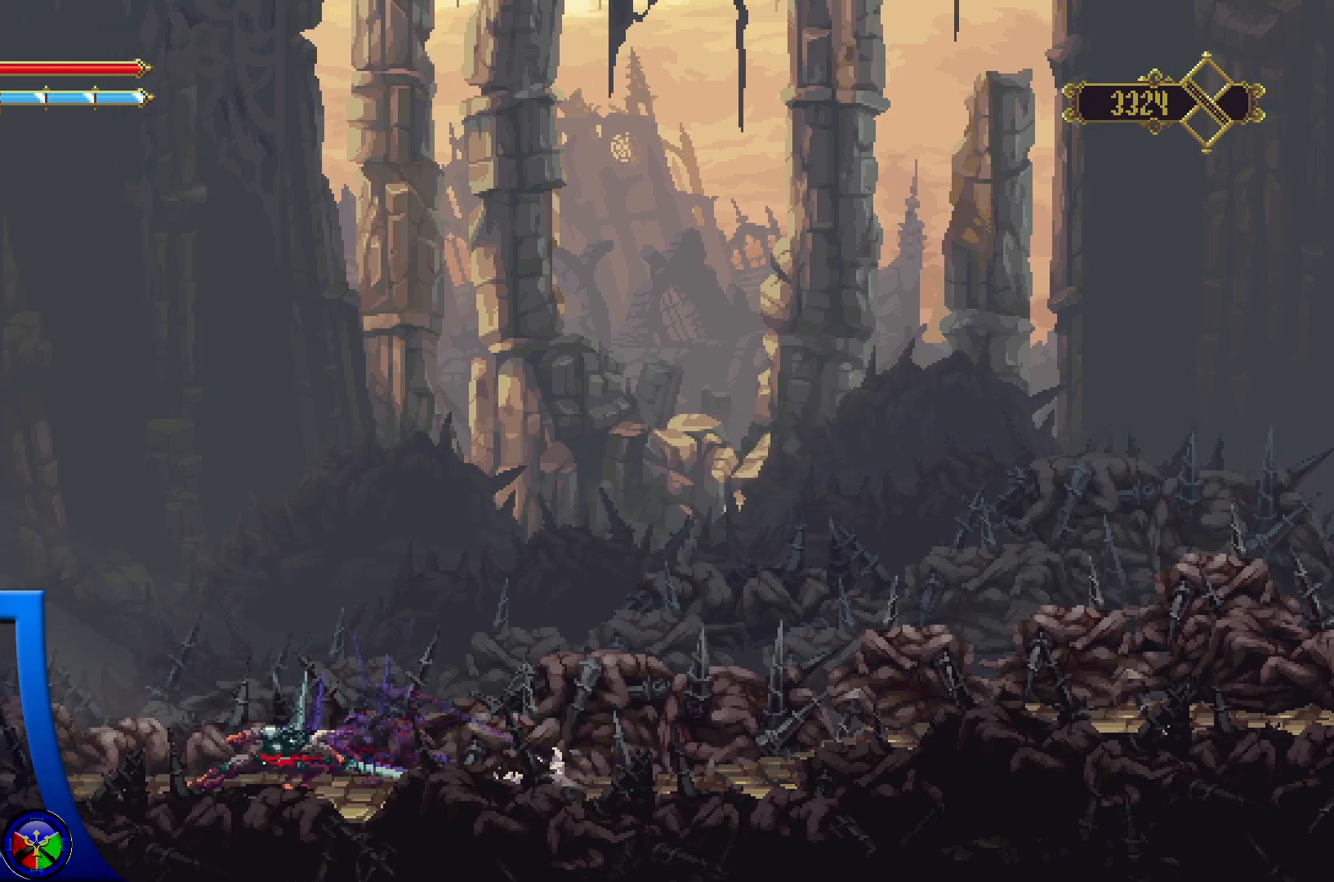
{"buttons": [], "left_stick": "left", "right_stick": "center", "events": [[300, "R2", "up"]]}
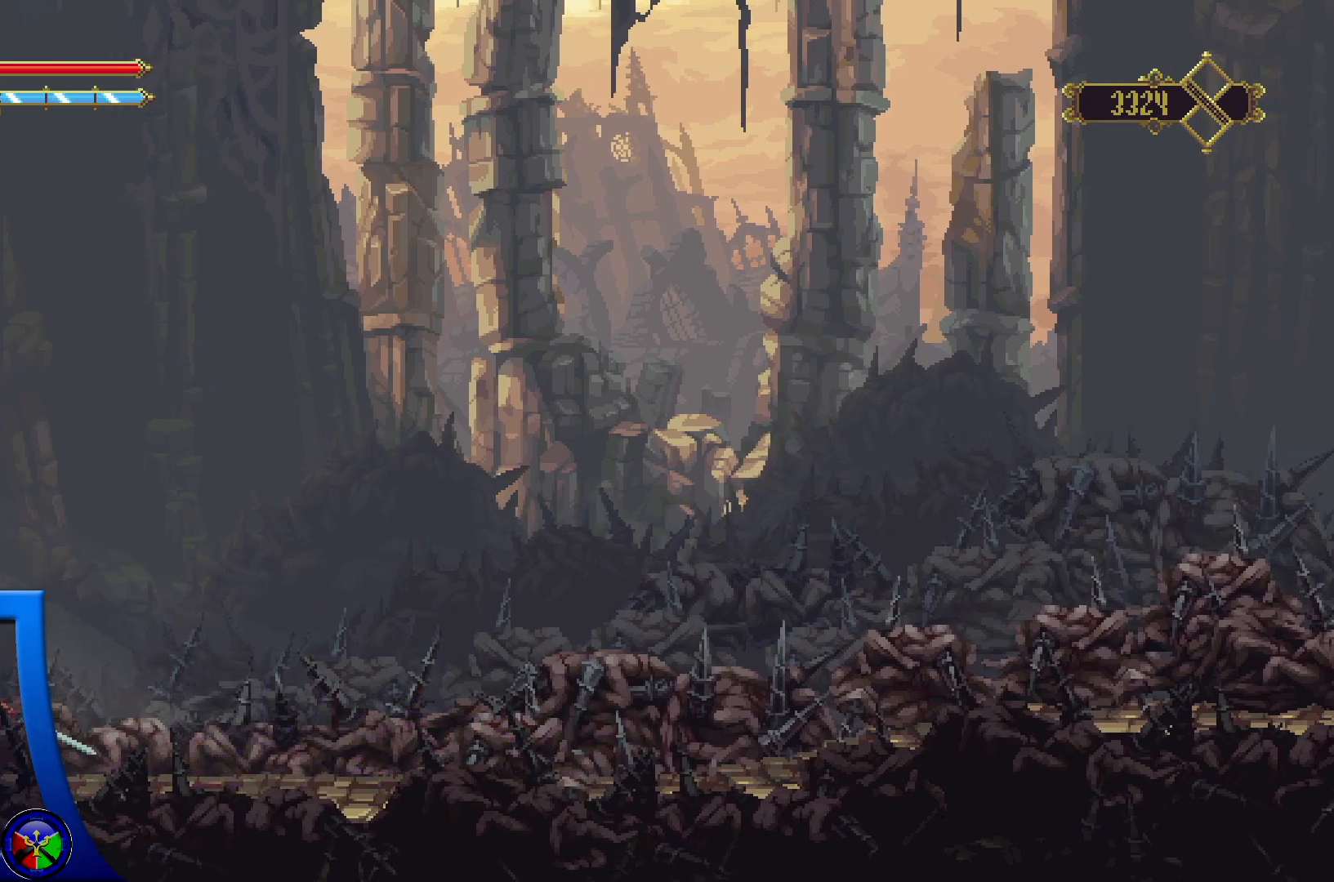
{"buttons": [], "left_stick": "left", "right_stick": "center", "events": []}
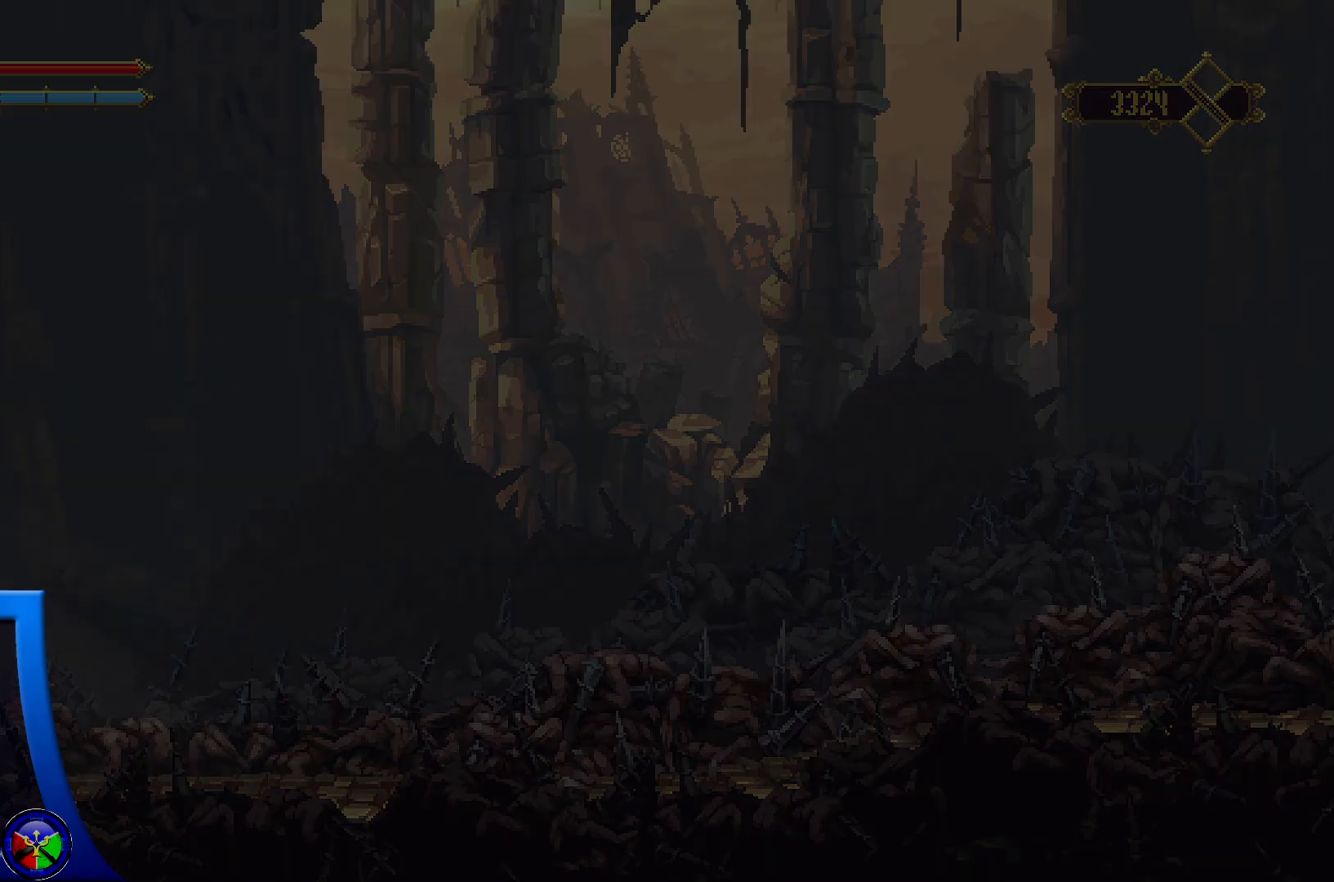
{"buttons": [], "left_stick": "left", "right_stick": "center", "events": []}
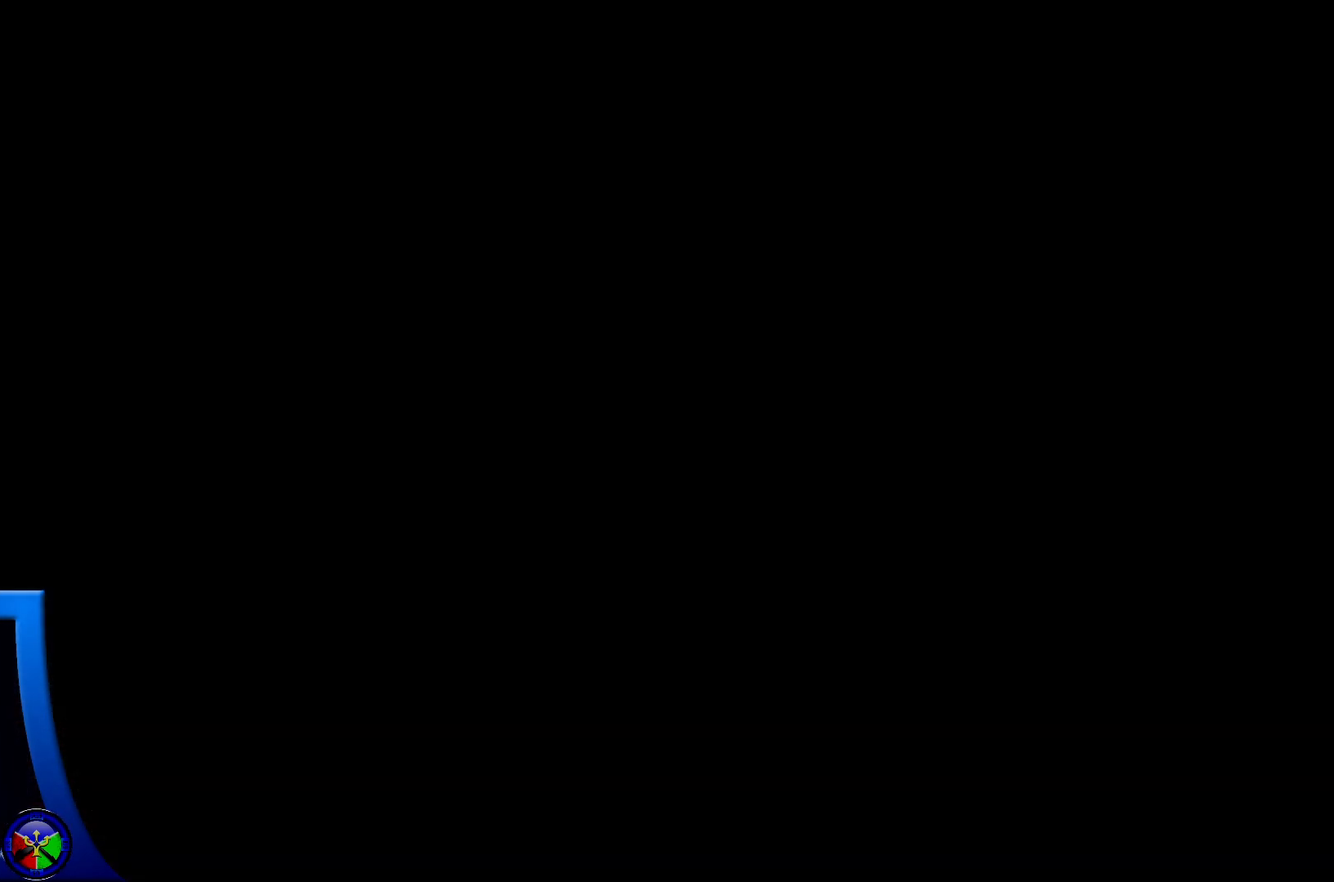
{"buttons": [], "left_stick": "left", "right_stick": "center", "events": []}
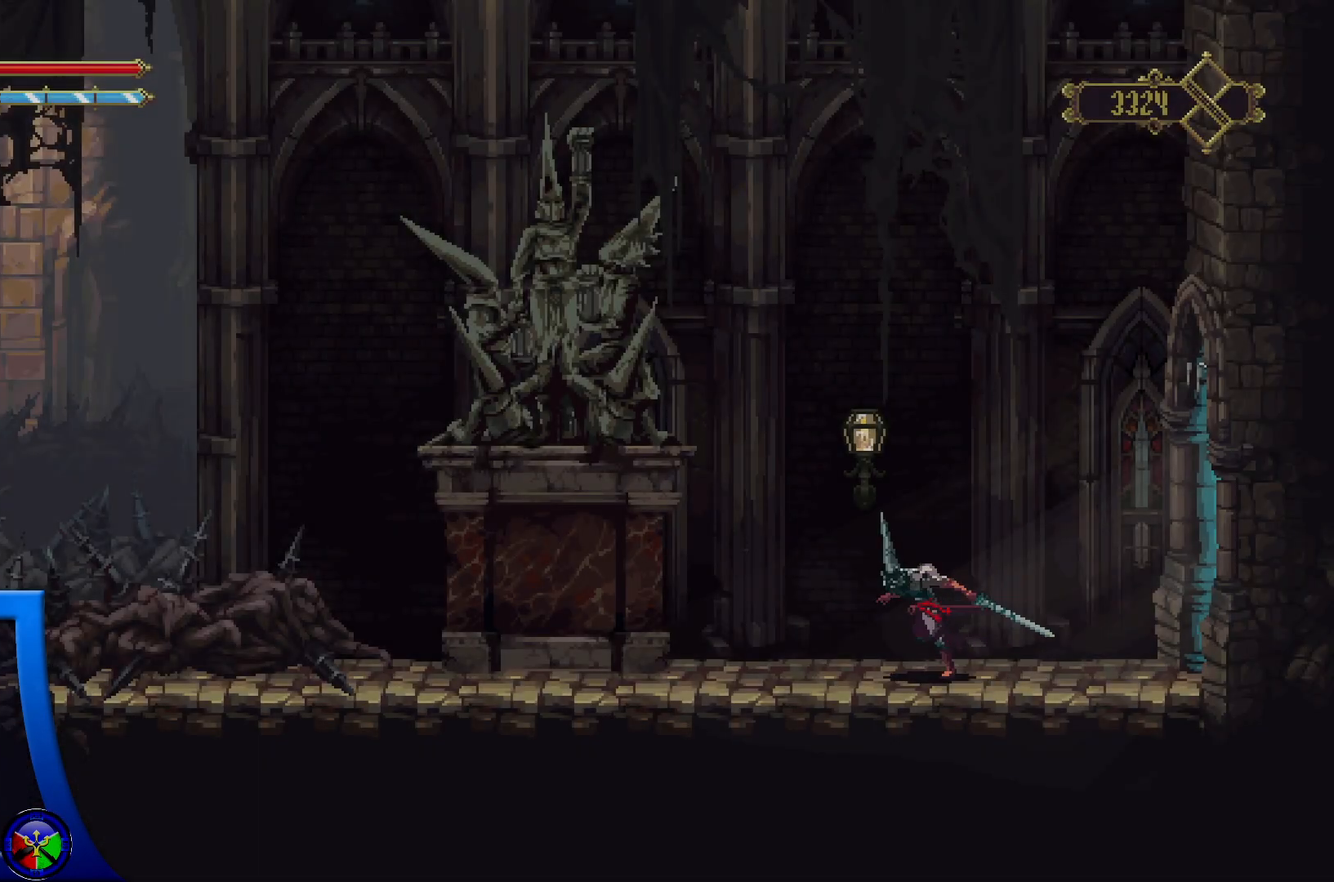
{"buttons": [], "left_stick": "up-left", "right_stick": "center", "events": [[50, "R2", "down"], [417, "R2", "up"], [450, "left_stick", "up-left"]]}
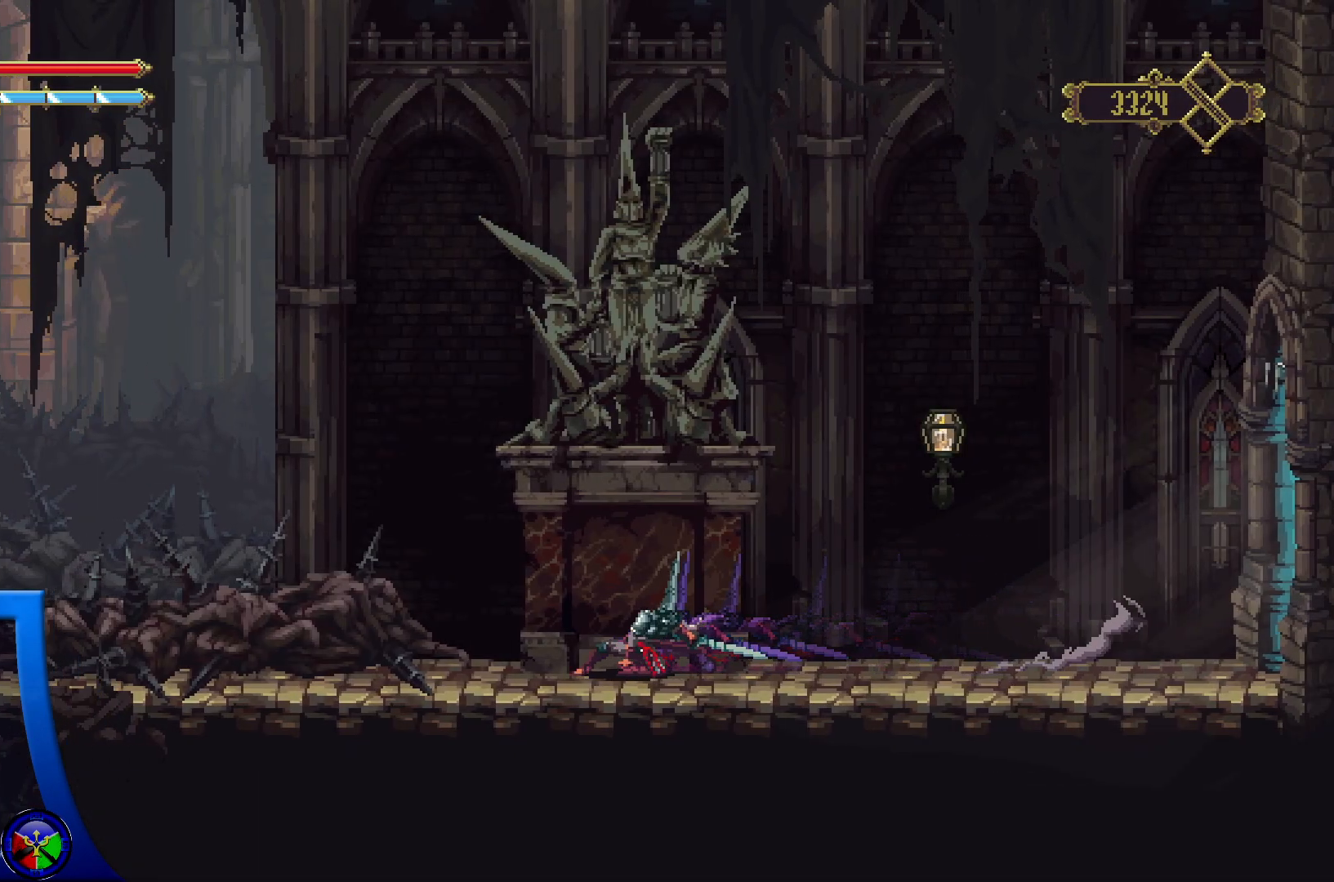
{"buttons": ["A", "X"], "left_stick": "up", "right_stick": "center", "events": [[50, "left_stick", "up"], [133, "A", "down"], [317, "X", "down"]]}
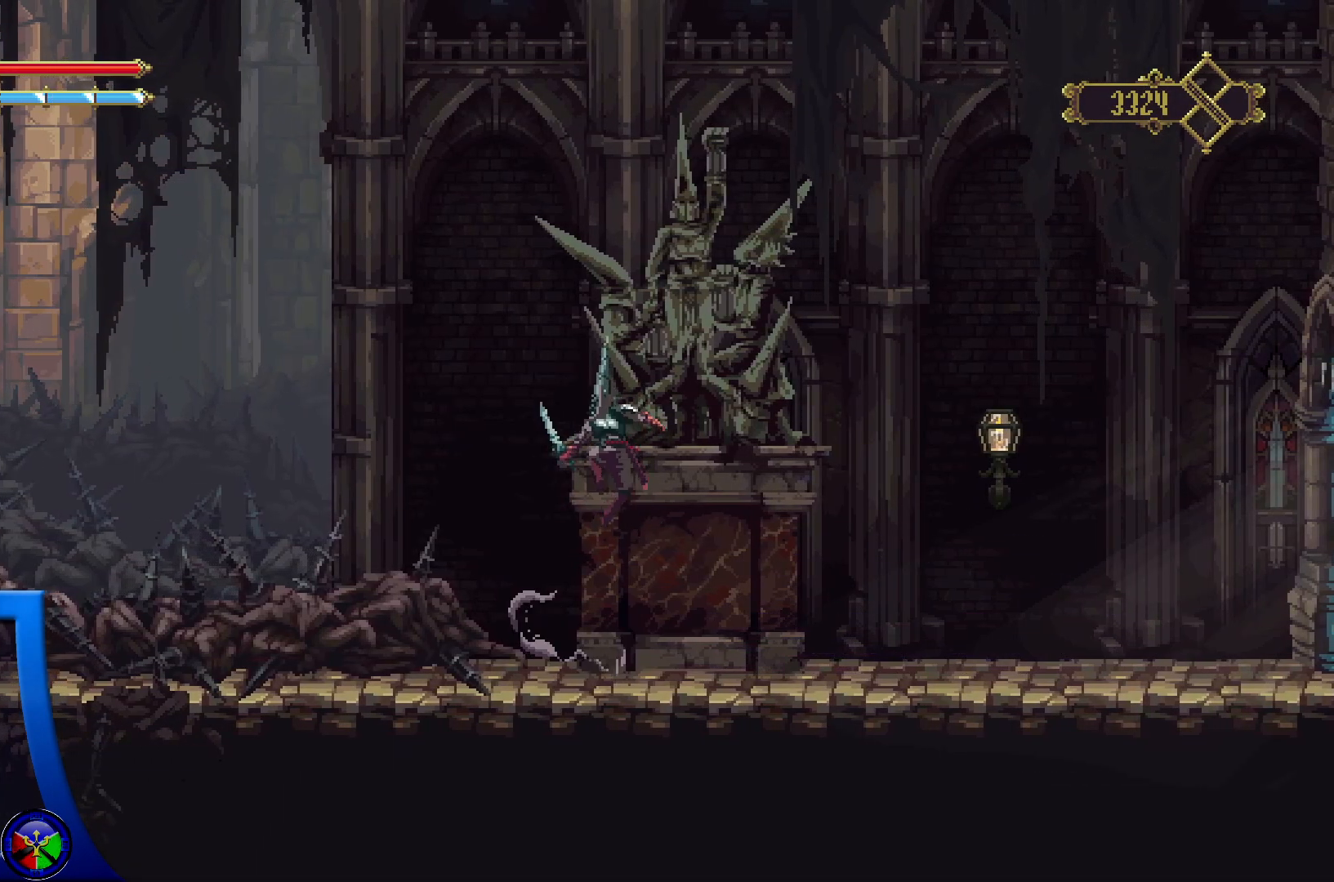
{"buttons": [], "left_stick": "up-left", "right_stick": "center", "events": [[250, "A", "up"], [250, "X", "up"], [283, "left_stick", "up-left"]]}
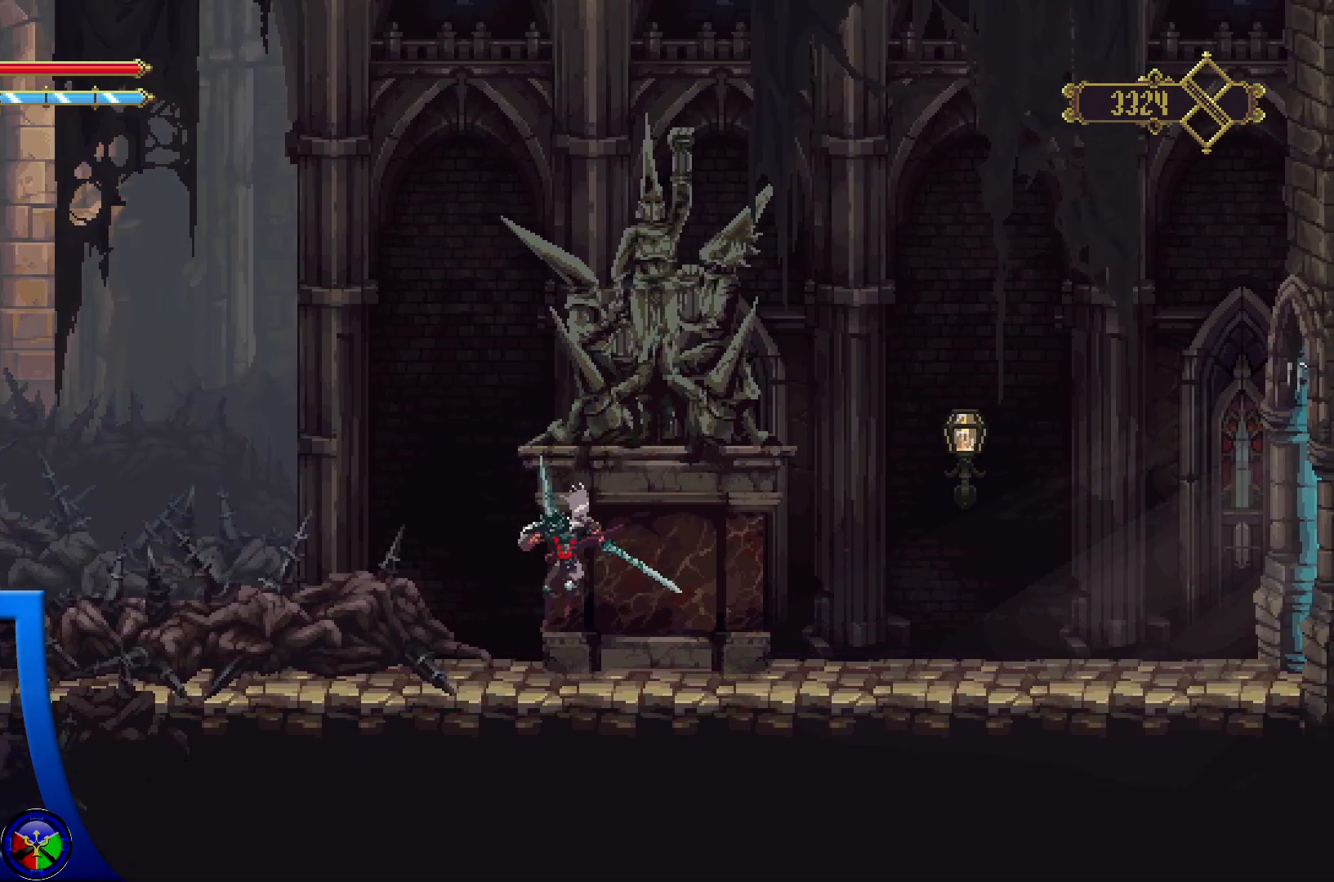
{"buttons": ["R2"], "left_stick": "left", "right_stick": "center", "events": [[50, "R2", "down"], [383, "left_stick", "left"]]}
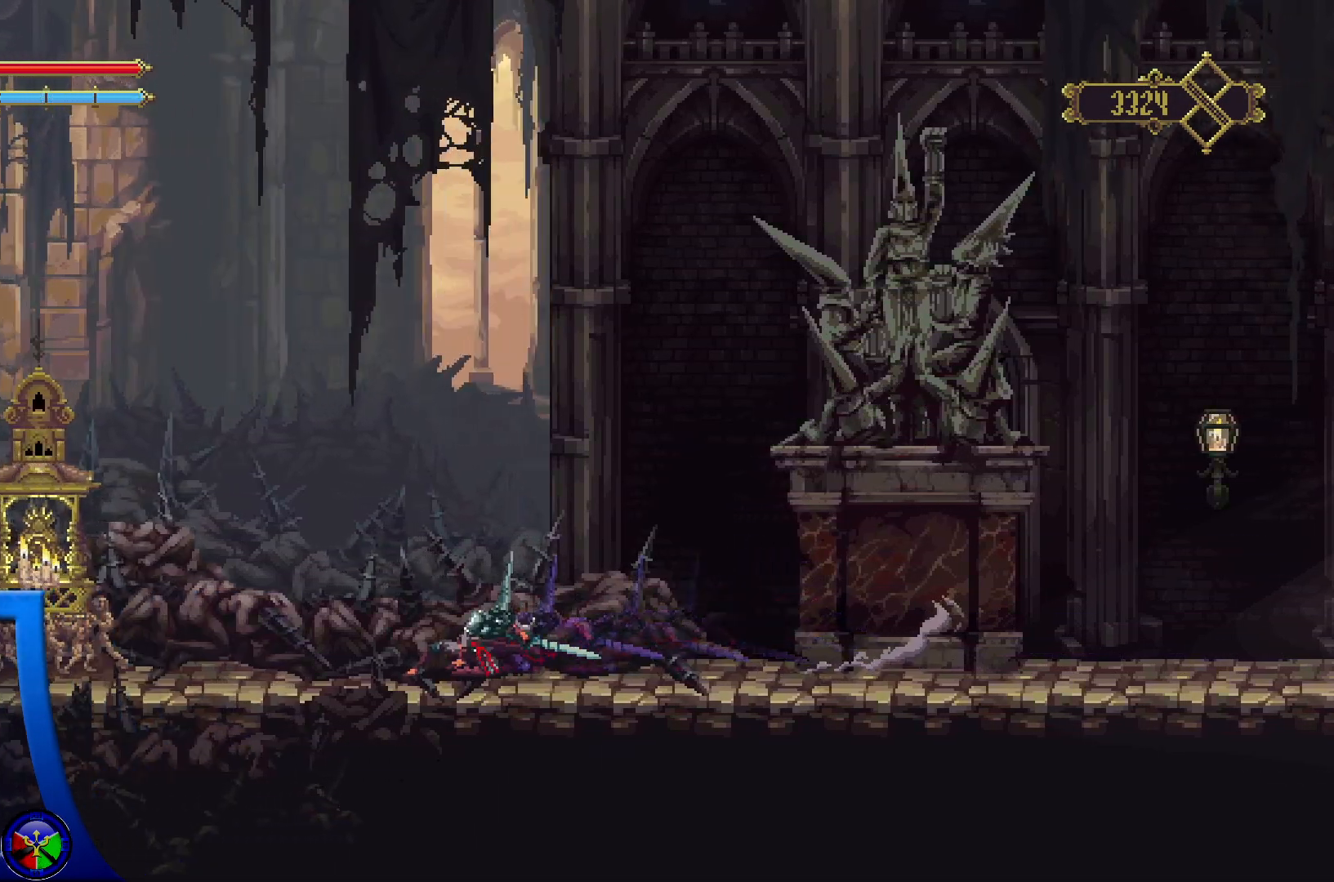
{"buttons": [], "left_stick": "left", "right_stick": "center", "events": [[350, "R2", "up"]]}
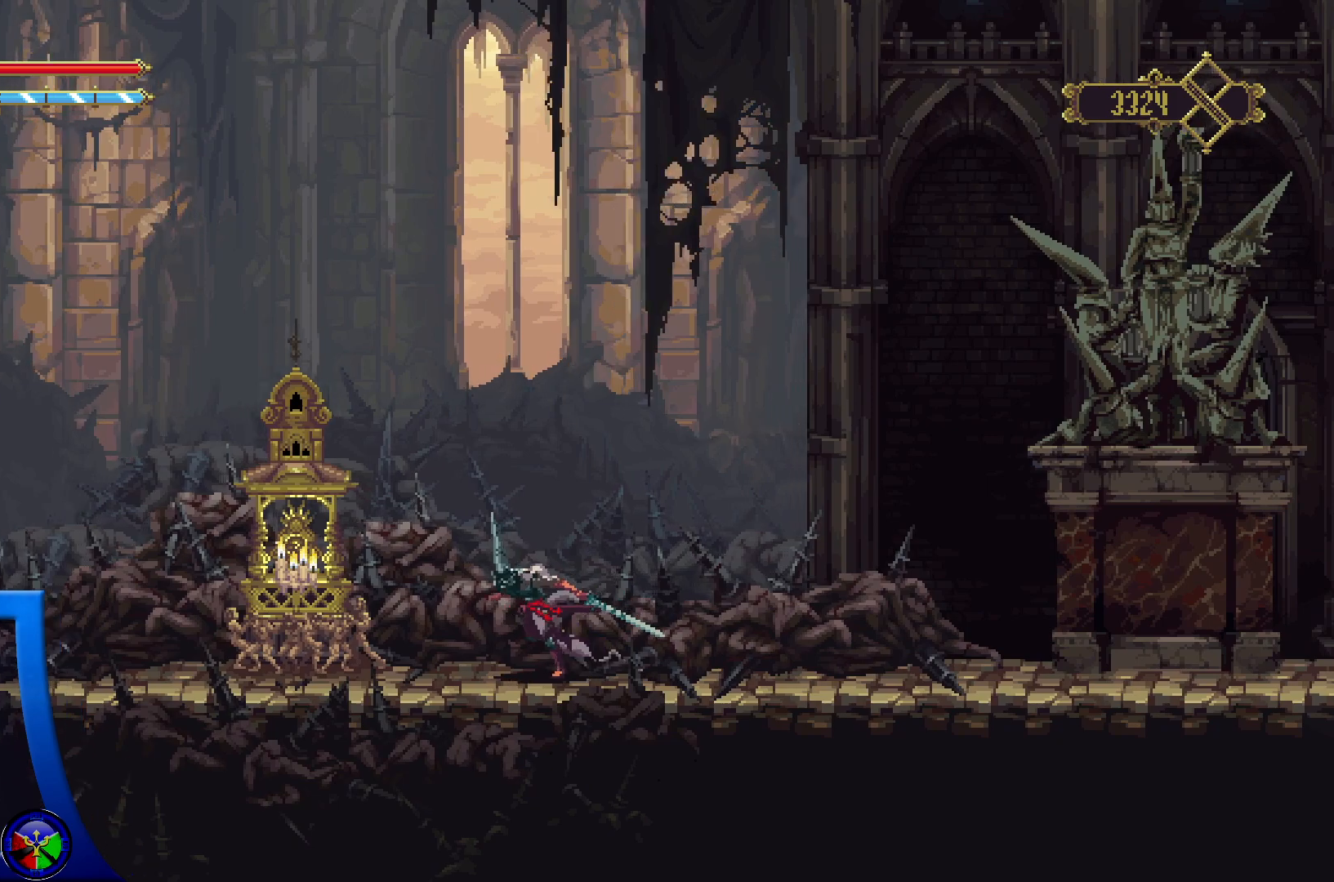
{"buttons": ["R2"], "left_stick": "left", "right_stick": "center", "events": [[283, "R2", "down"]]}
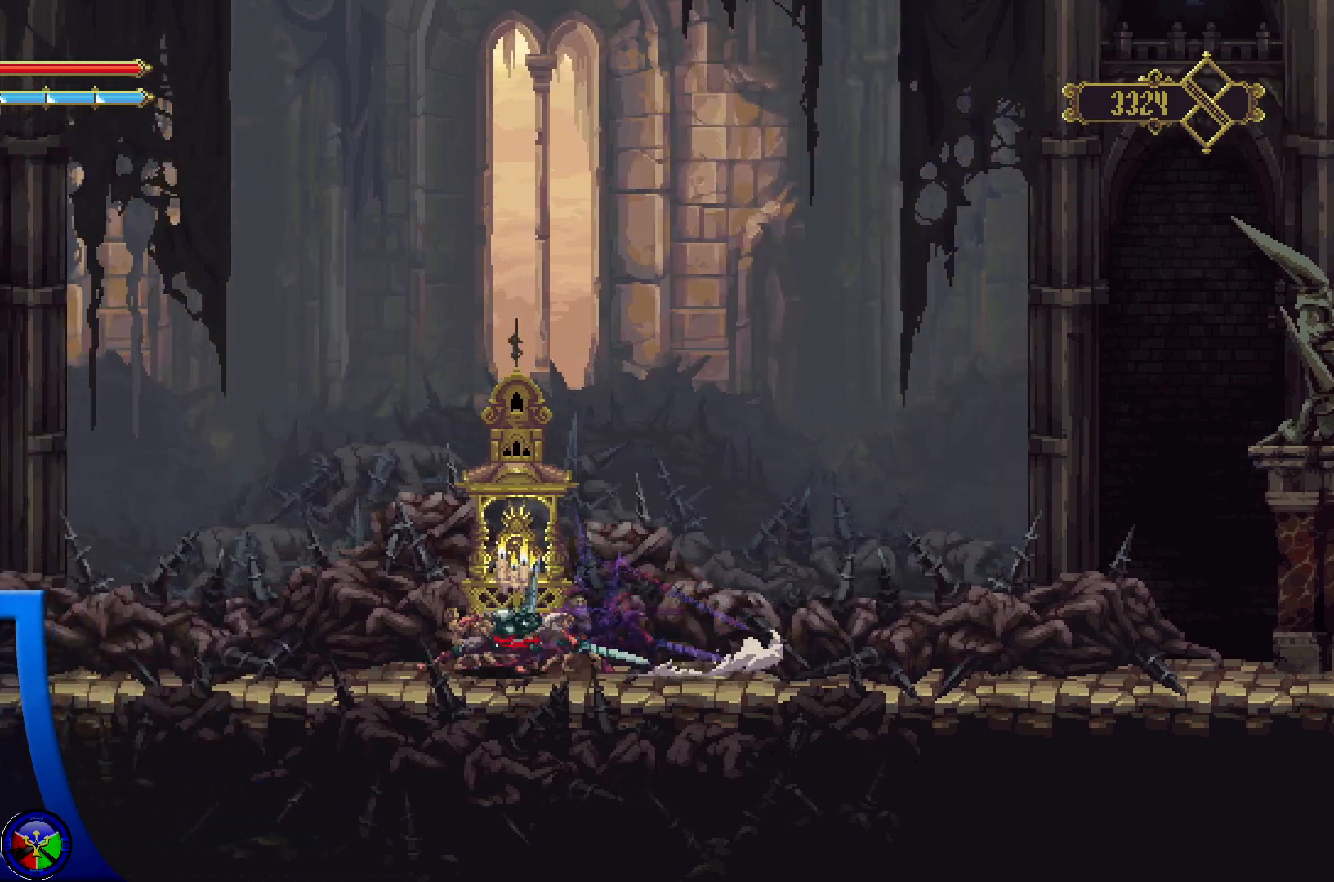
{"buttons": [], "left_stick": "left", "right_stick": "center", "events": [[417, "R2", "up"]]}
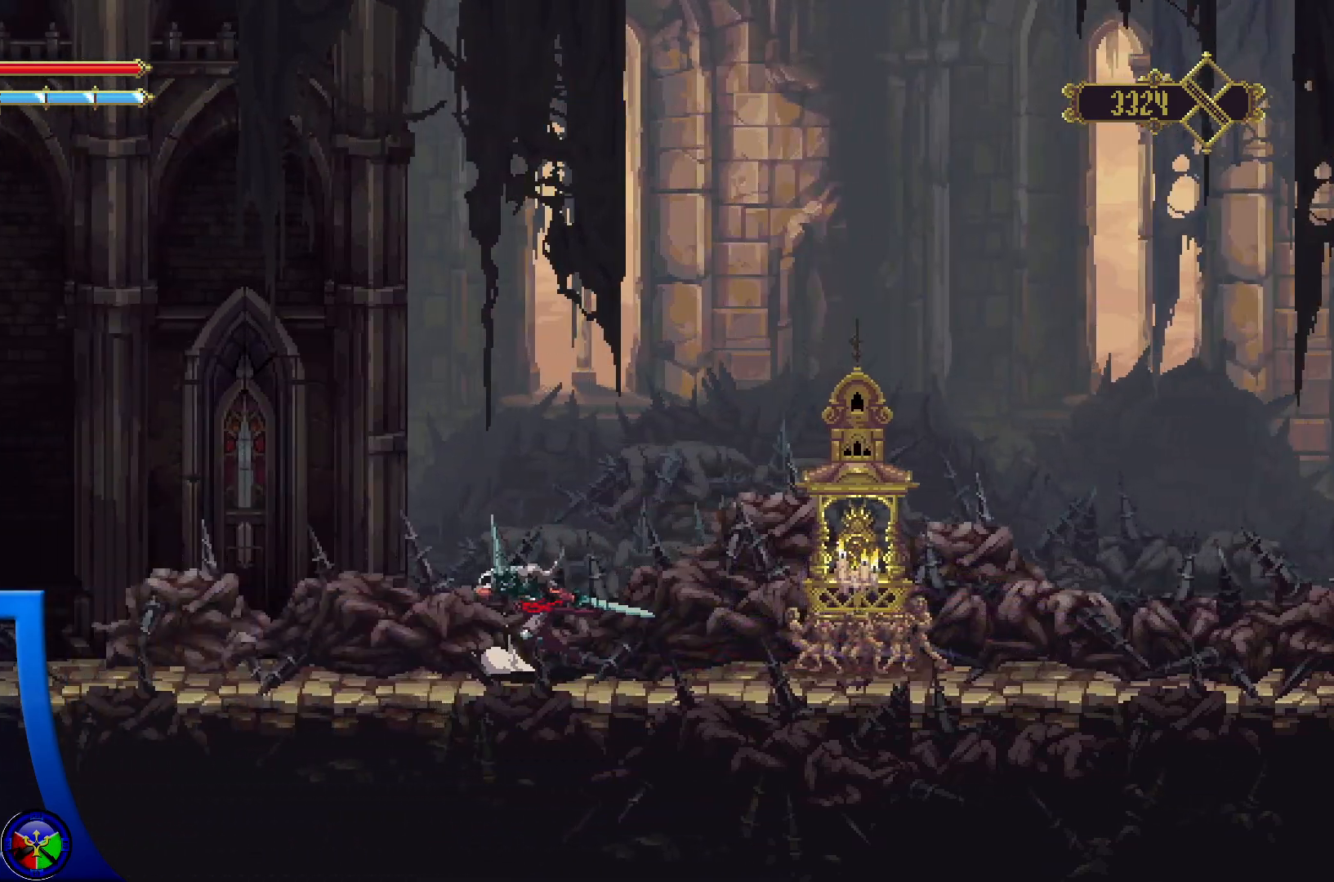
{"buttons": [], "left_stick": "left", "right_stick": "center", "events": [[367, "R2", "down"], [483, "R2", "up"]]}